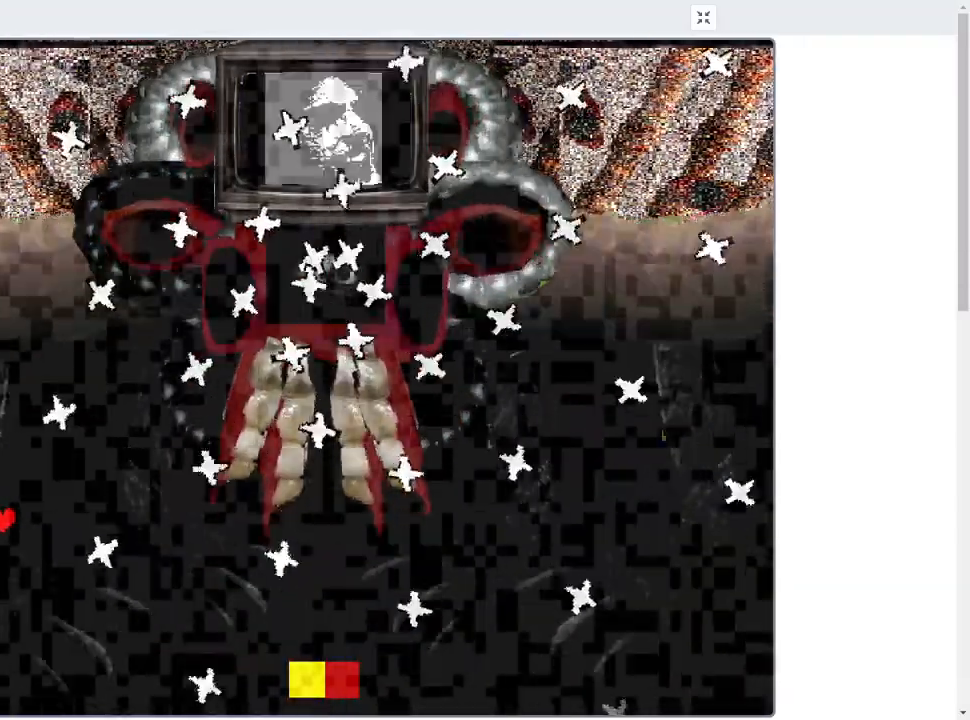
Gameplay with keyboard; each line is a JSON object with the keys held at the frame after it. "events" lists presses ("down") and releases ("up") of "c", "down", "left", "right", "up", "x" and "z" between this image and that frame as [ms after this image, input, new state], when the widget could be followed in between. No other keys are recorded. Mouse input is not recorded.
{"keys": [], "events": [[33, "down", "up"], [333, "right", "up"]]}
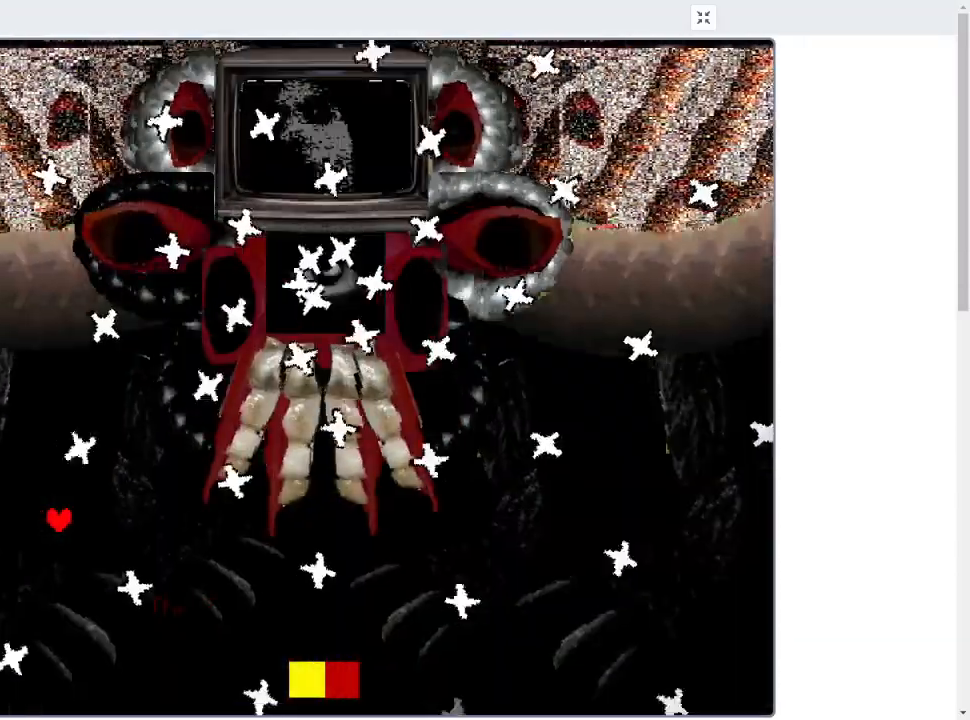
{"keys": [], "events": [[33, "down", "down"], [67, "right", "down"], [233, "down", "up"], [333, "right", "up"]]}
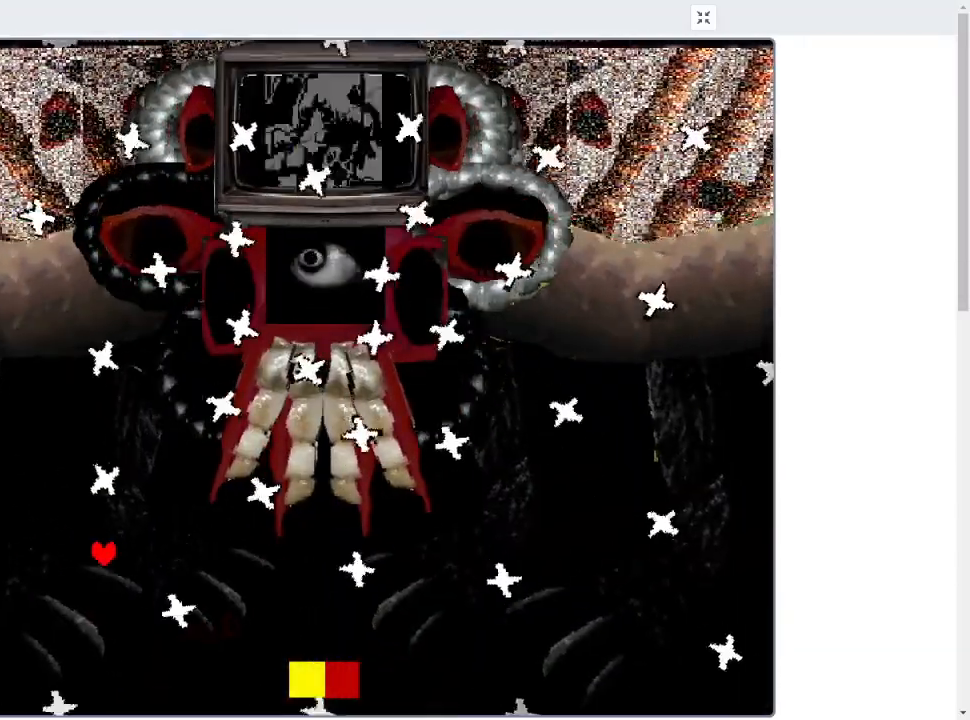
{"keys": [], "events": [[133, "down", "down"], [133, "right", "down"], [300, "right", "up"], [333, "down", "up"]]}
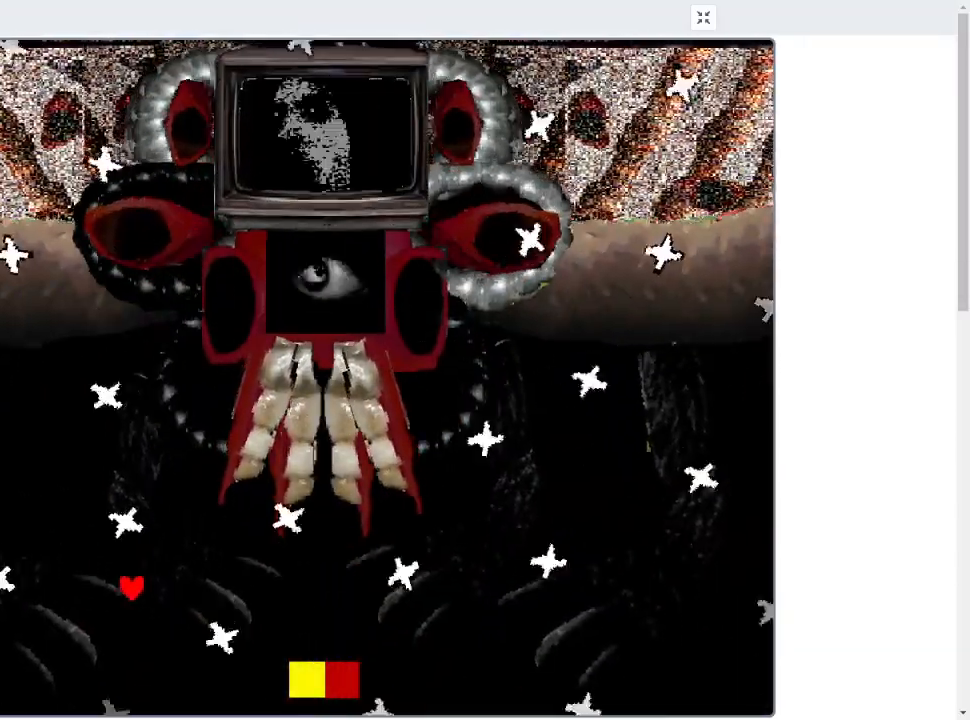
{"keys": [], "events": [[33, "down", "down"], [33, "right", "down"], [200, "down", "up"], [333, "right", "up"]]}
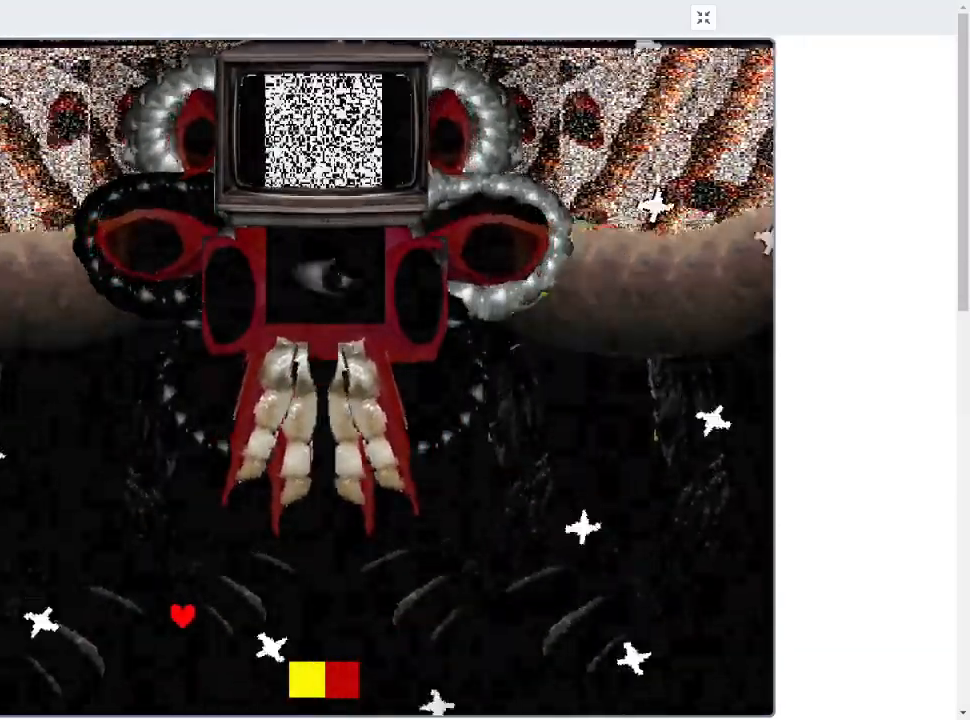
{"keys": [], "events": []}
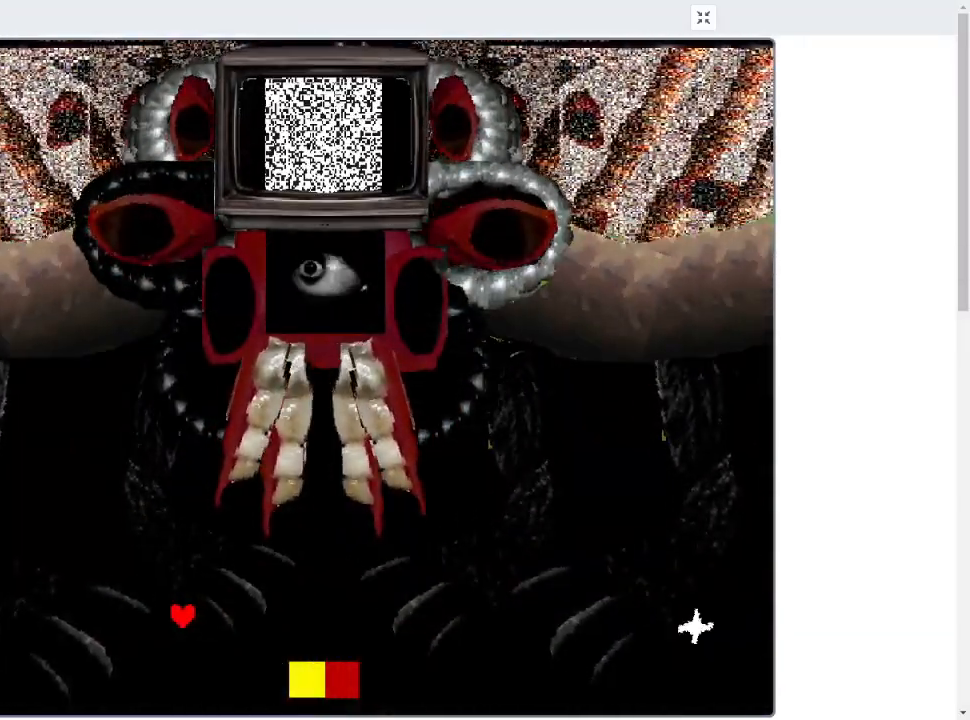
{"keys": [], "events": []}
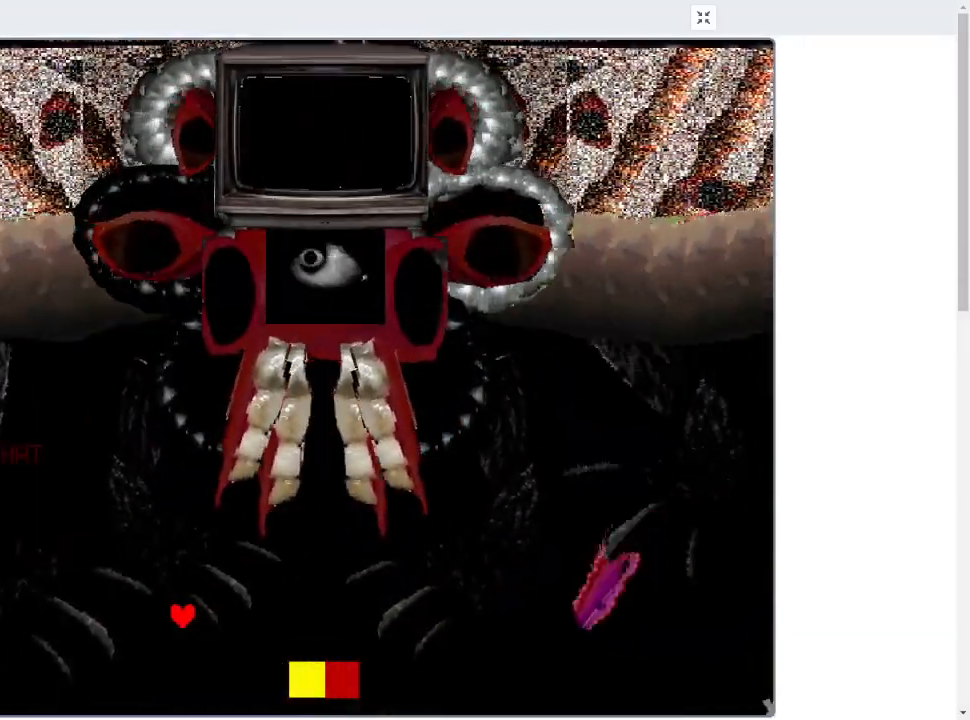
{"keys": ["left"], "events": [[500, "left", "down"]]}
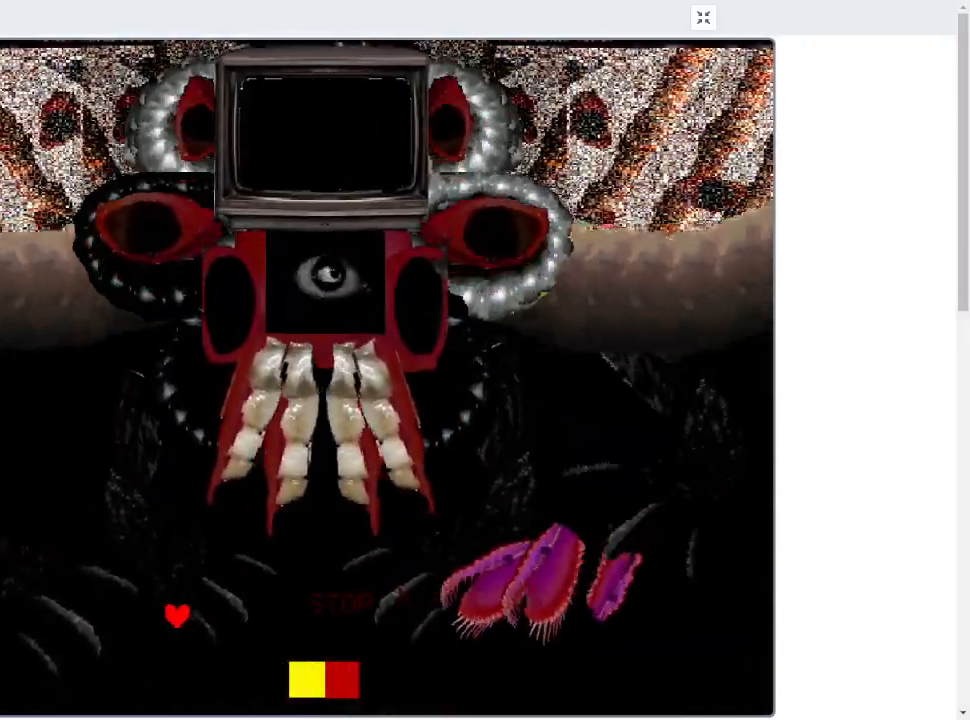
{"keys": ["left", "up"], "events": [[467, "up", "down"]]}
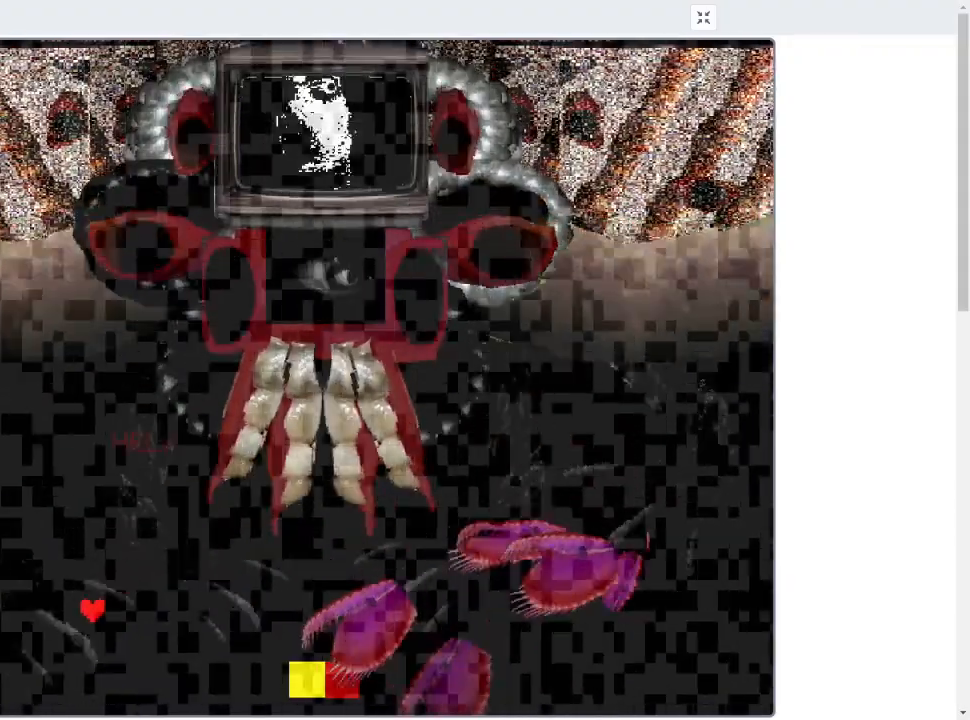
{"keys": ["left", "up"], "events": [[433, "up", "up"], [467, "up", "down"]]}
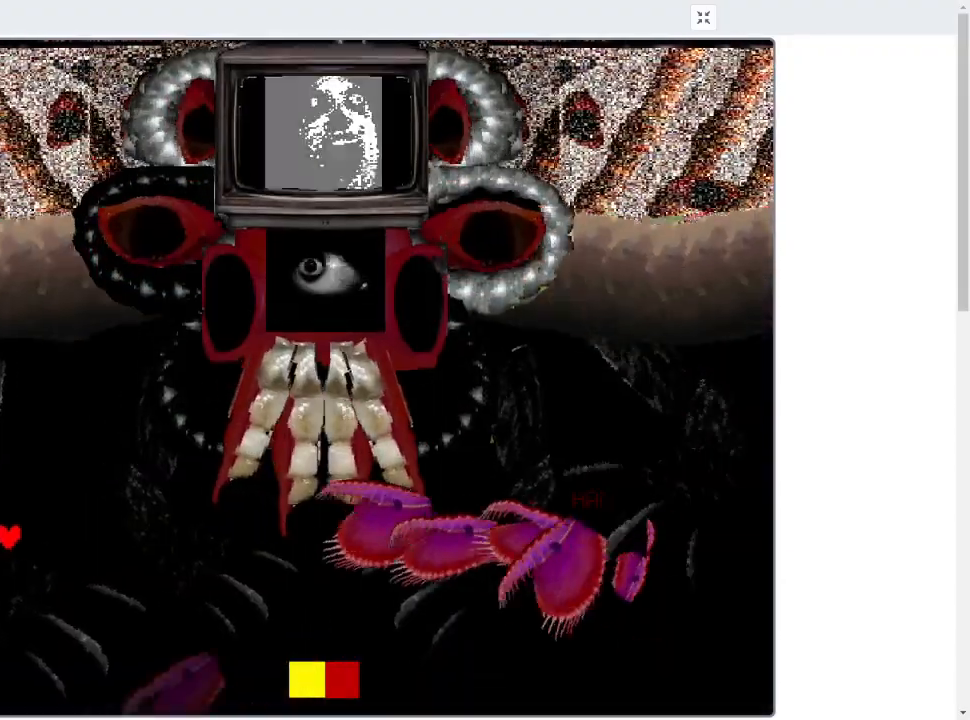
{"keys": ["down", "right"], "events": [[67, "up", "up"], [267, "down", "down"], [300, "left", "up"], [333, "right", "down"]]}
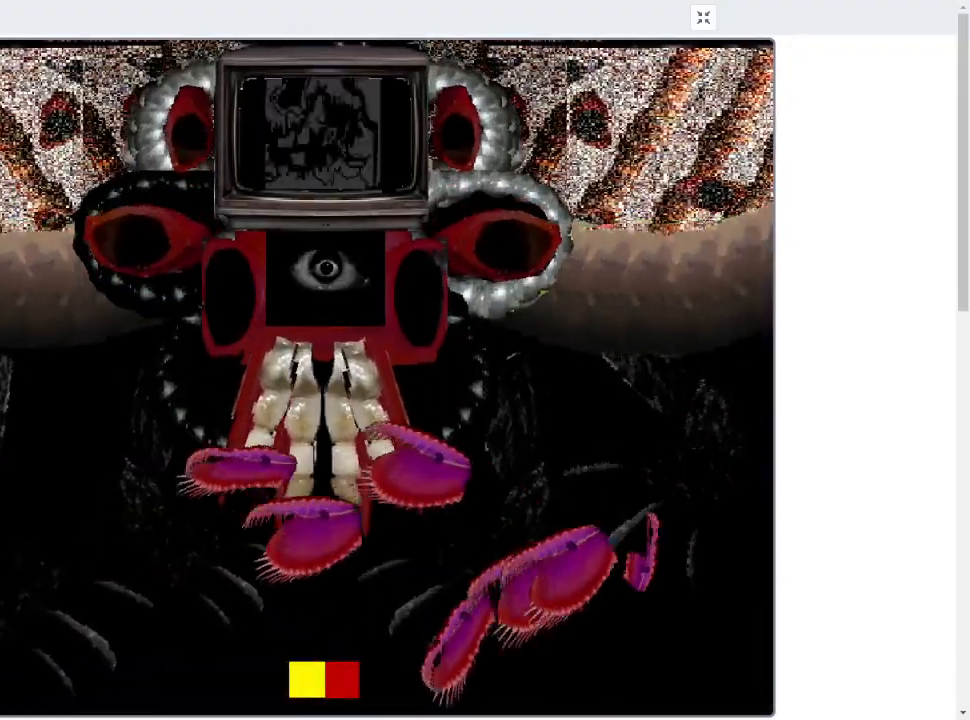
{"keys": ["down", "right"], "events": []}
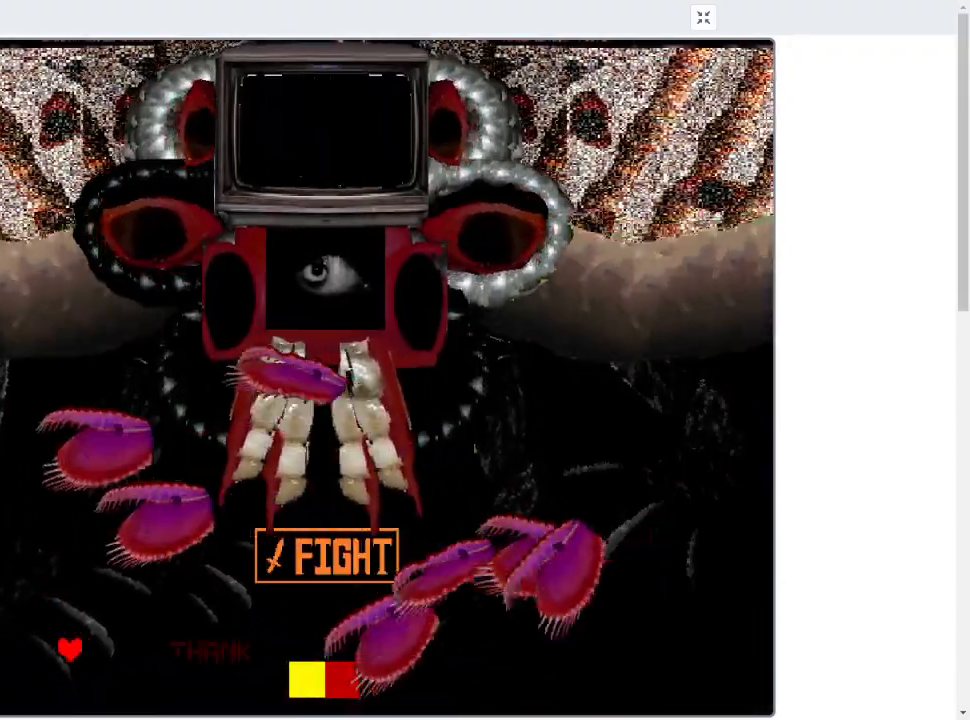
{"keys": ["left", "up"], "events": [[67, "down", "up"], [100, "right", "up"], [333, "left", "down"], [367, "up", "down"]]}
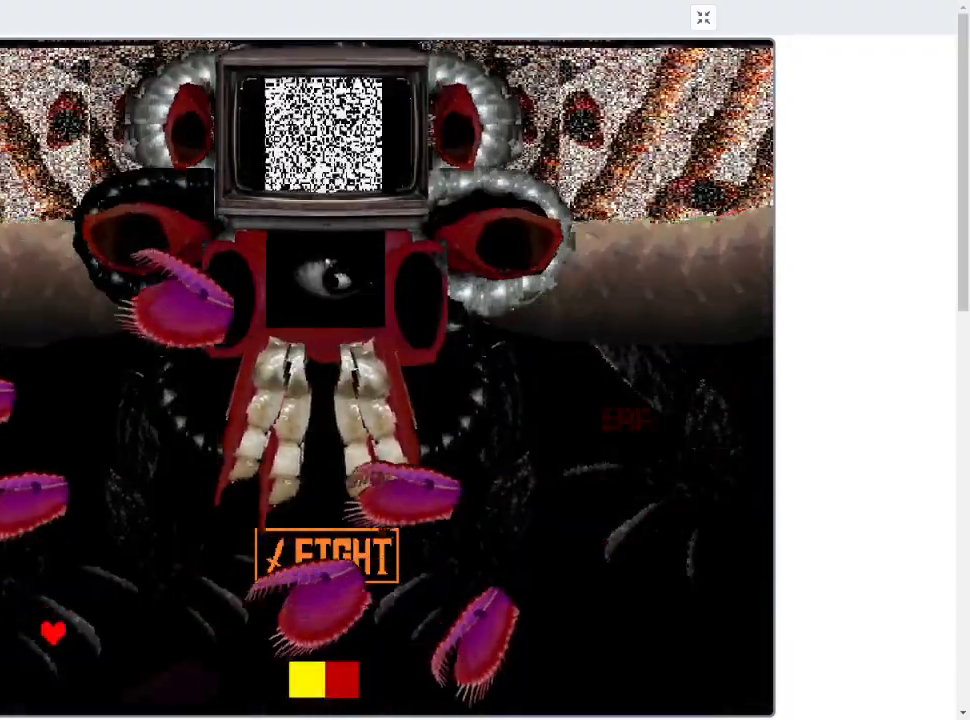
{"keys": ["right", "up"], "events": [[33, "left", "up"], [67, "up", "up"], [200, "left", "down"], [200, "up", "down"], [400, "left", "up"], [433, "right", "down"]]}
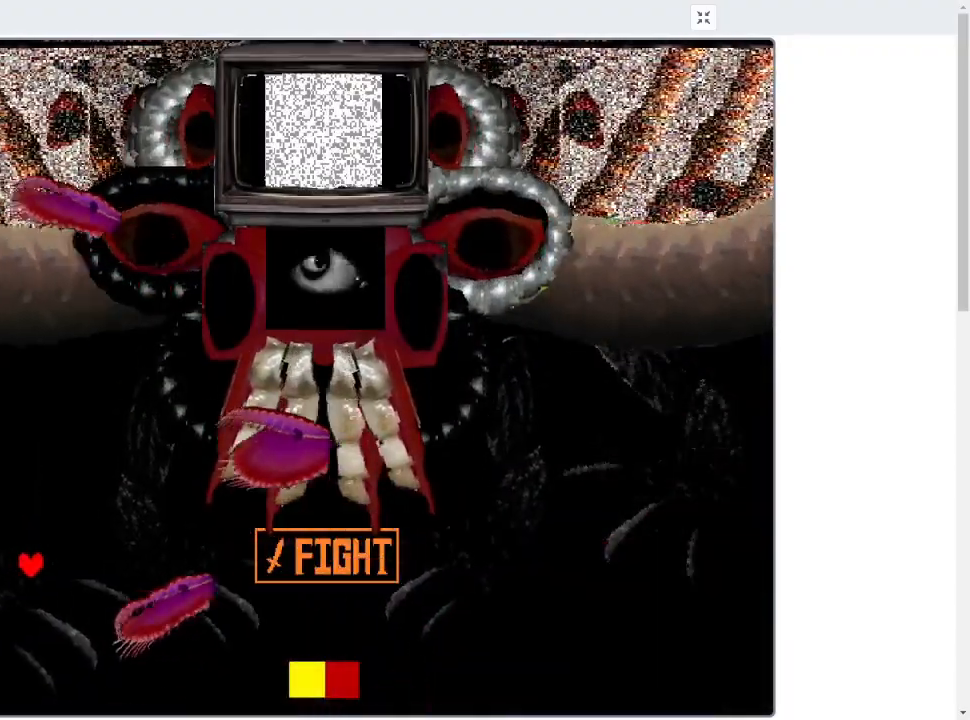
{"keys": ["right"], "events": [[133, "up", "up"], [300, "down", "down"], [467, "down", "up"]]}
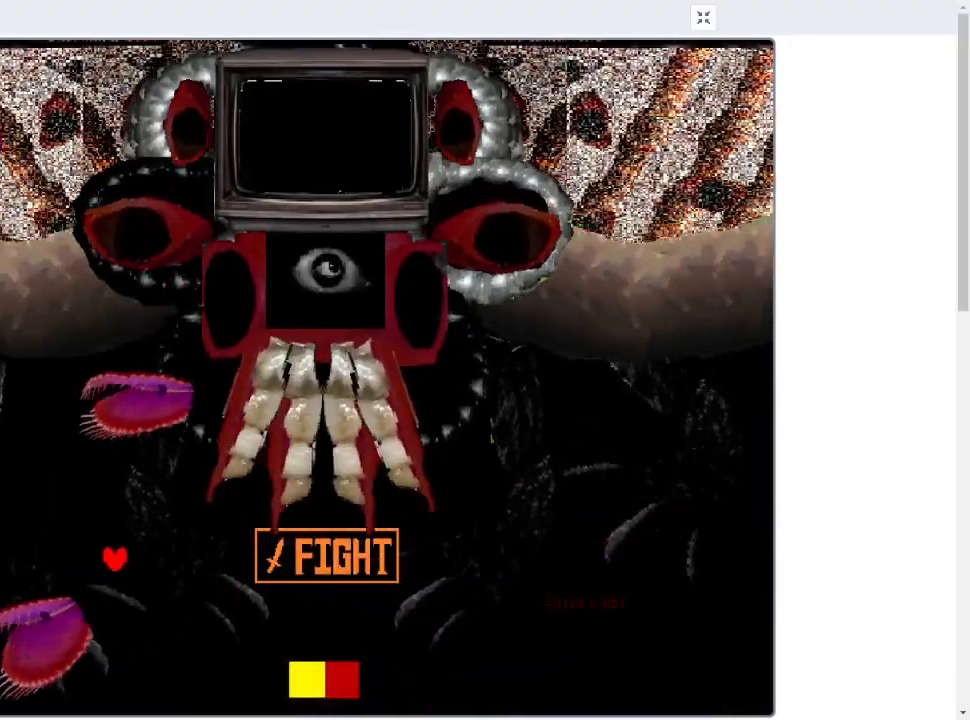
{"keys": ["right"], "events": []}
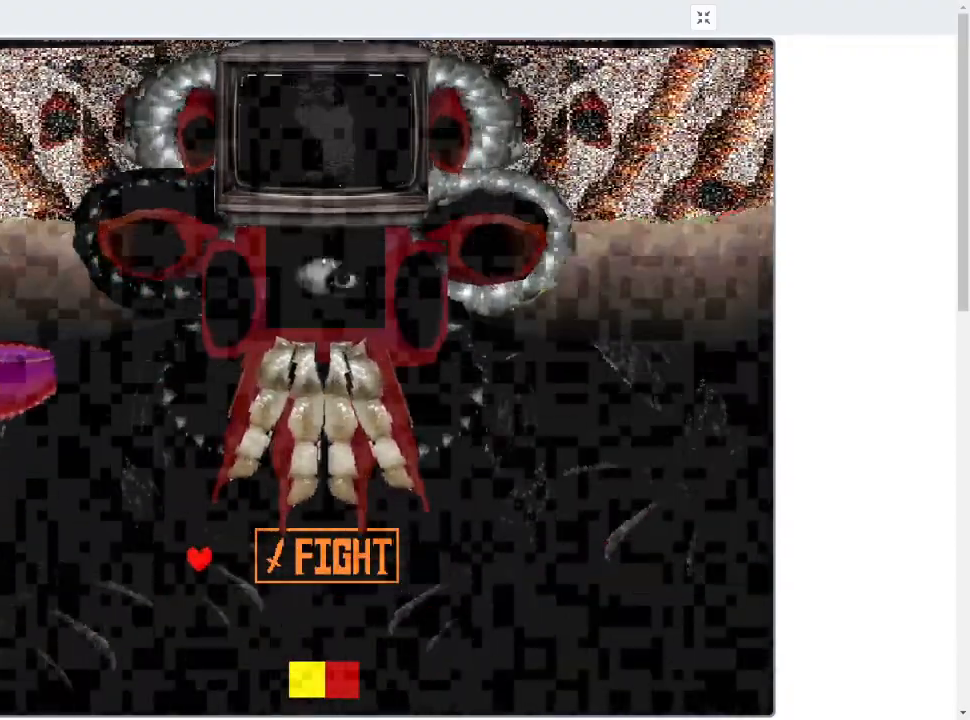
{"keys": [], "events": [[400, "z", "down"], [433, "right", "up"], [500, "z", "up"]]}
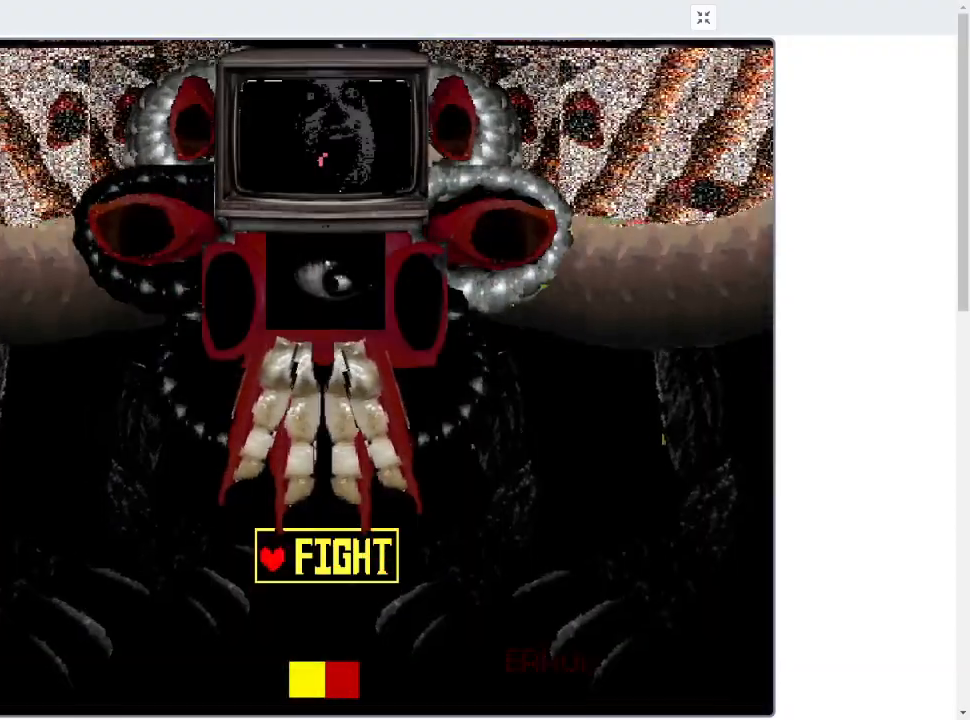
{"keys": ["left"], "events": [[167, "left", "down"]]}
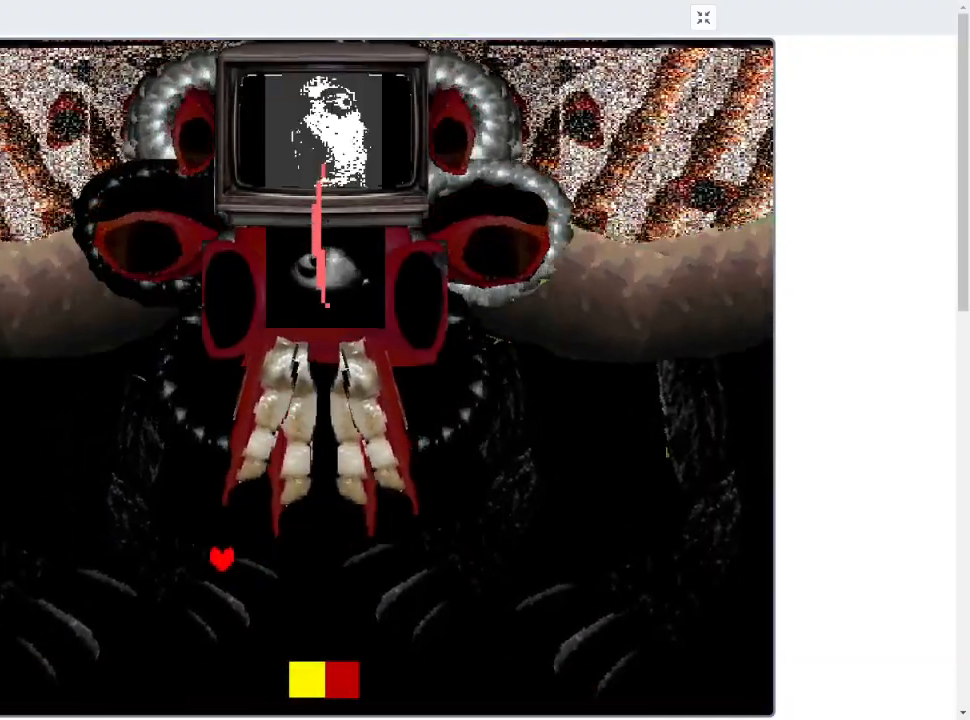
{"keys": [], "events": [[300, "left", "up"]]}
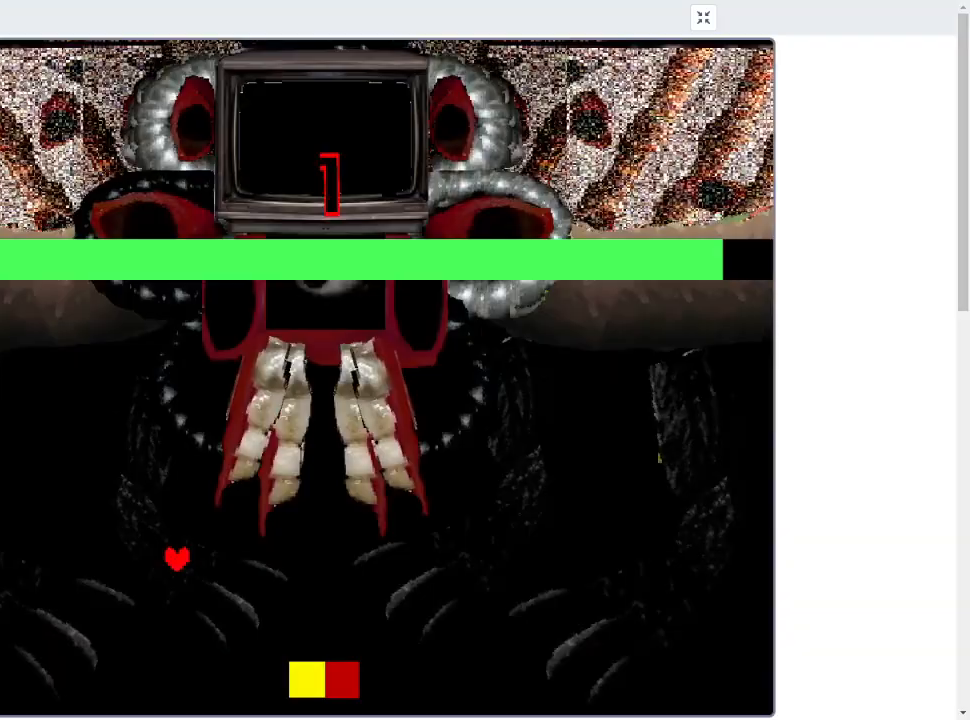
{"keys": [], "events": []}
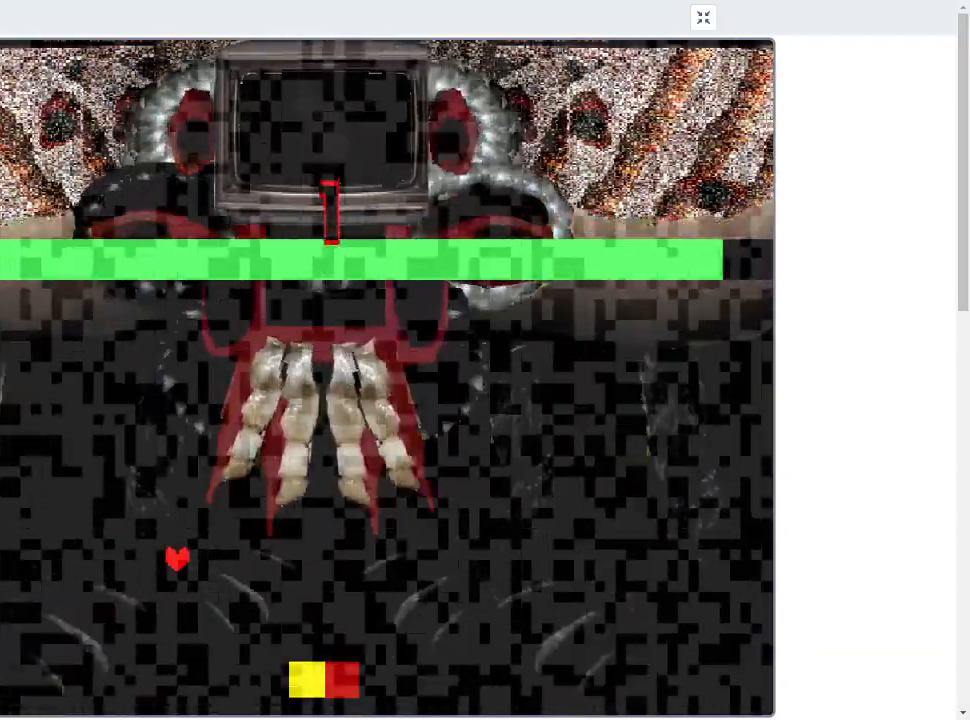
{"keys": [], "events": [[167, "down", "down"], [167, "left", "down"], [367, "down", "up"], [367, "left", "up"]]}
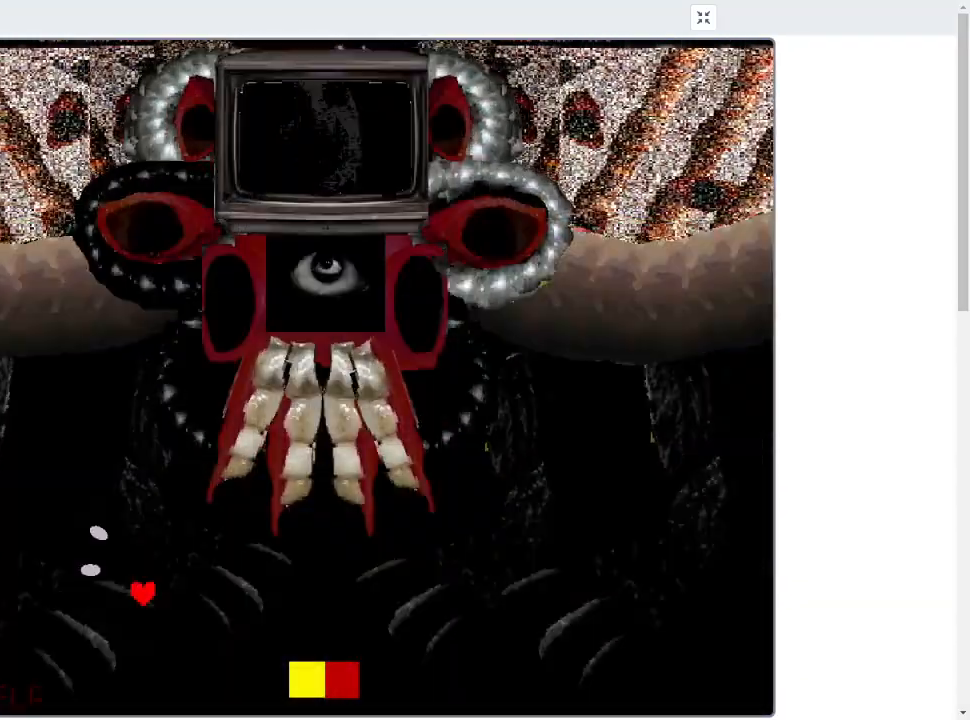
{"keys": ["down", "right"], "events": [[333, "right", "down"], [433, "down", "down"]]}
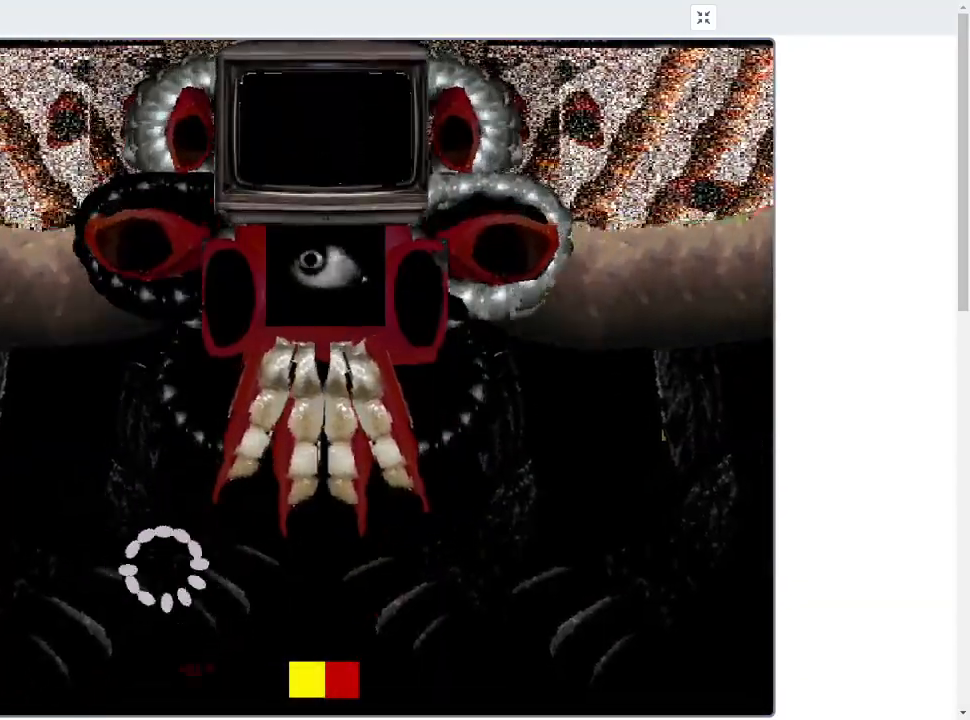
{"keys": ["left"], "events": [[67, "right", "up"], [100, "down", "up"], [200, "left", "down"], [200, "up", "down"], [300, "up", "up"]]}
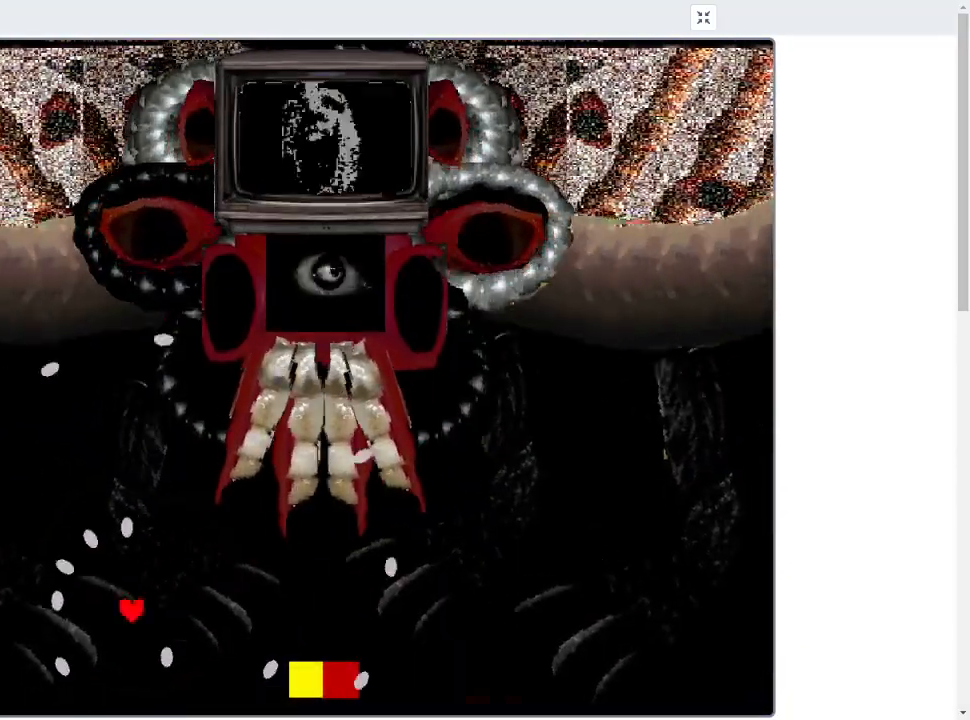
{"keys": ["left", "up"], "events": [[133, "up", "down"]]}
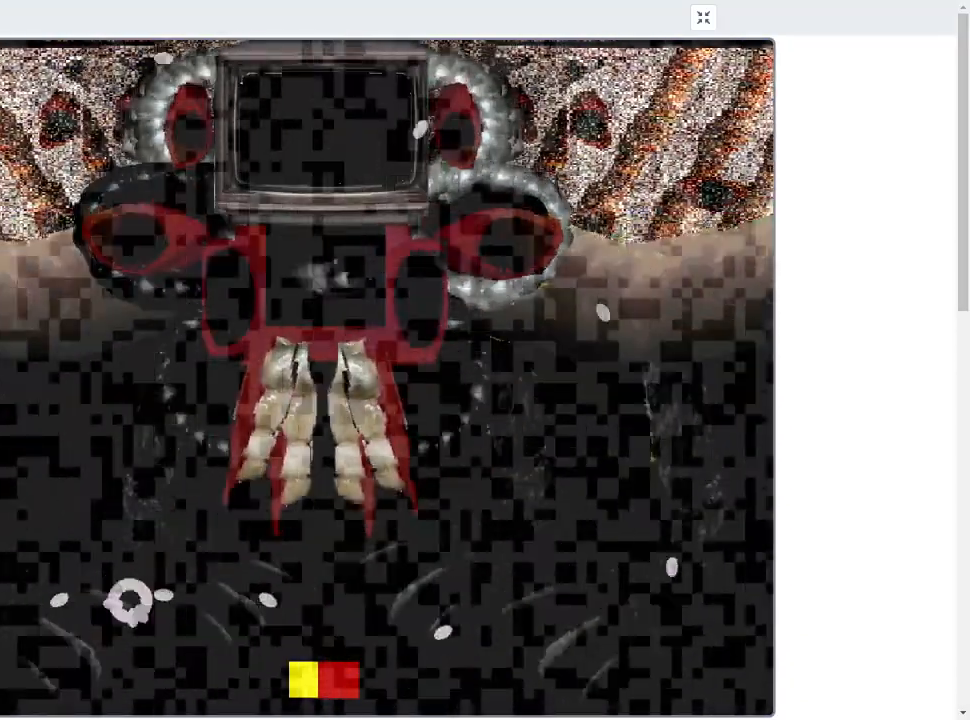
{"keys": ["right", "up"], "events": [[333, "left", "up"], [367, "up", "up"], [433, "right", "down"], [467, "up", "down"]]}
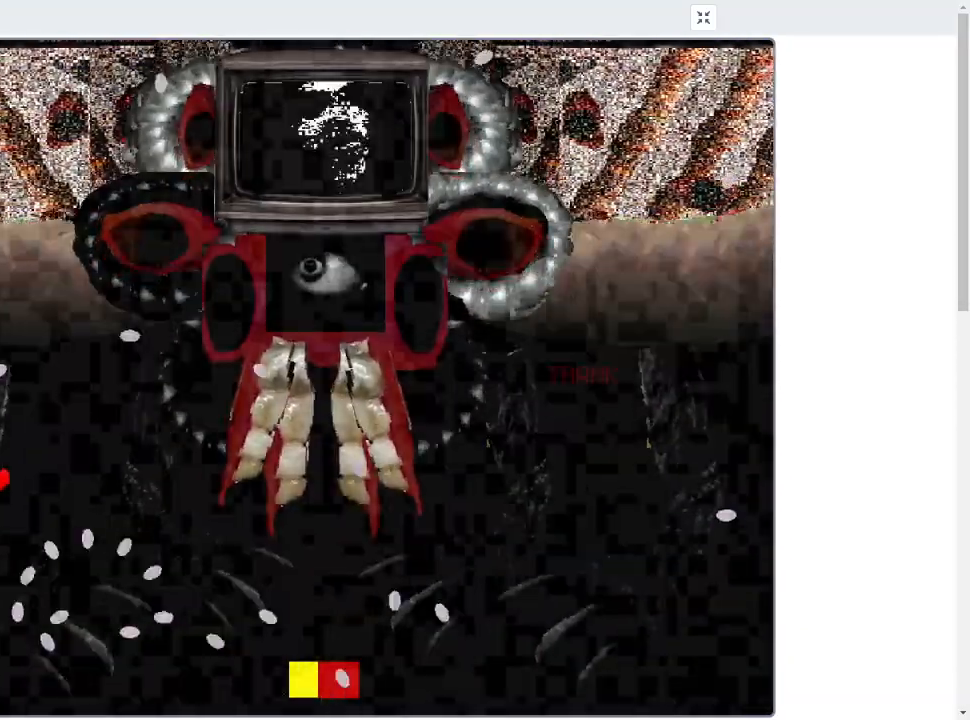
{"keys": [], "events": [[33, "right", "up"], [67, "left", "down"], [433, "left", "up"], [433, "up", "up"]]}
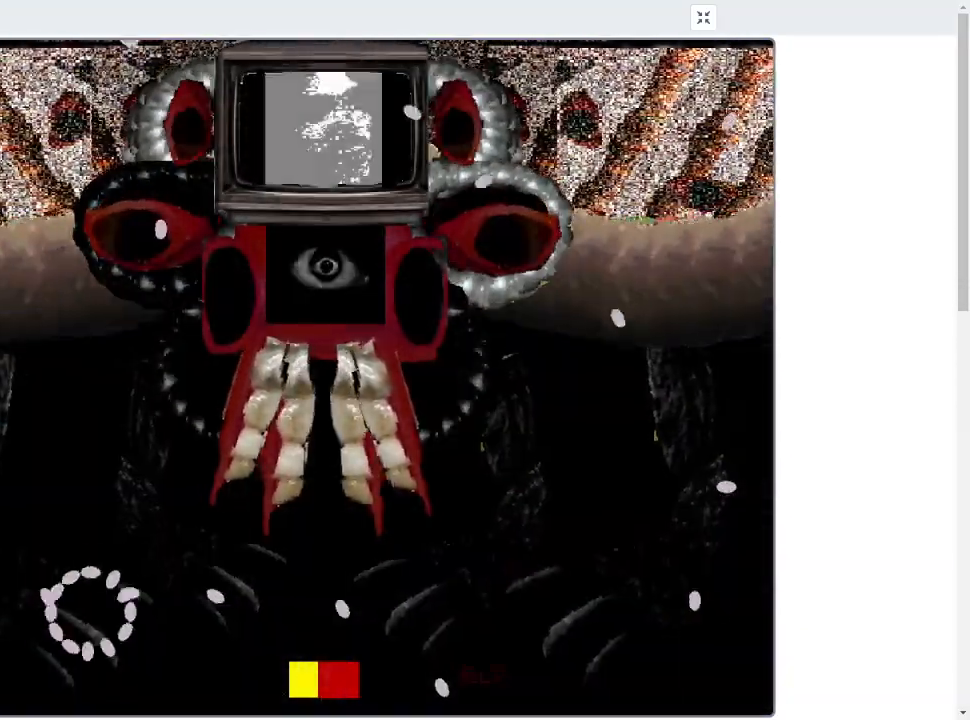
{"keys": ["left", "up"], "events": [[33, "right", "down"], [167, "up", "down"], [333, "right", "up"], [367, "left", "down"]]}
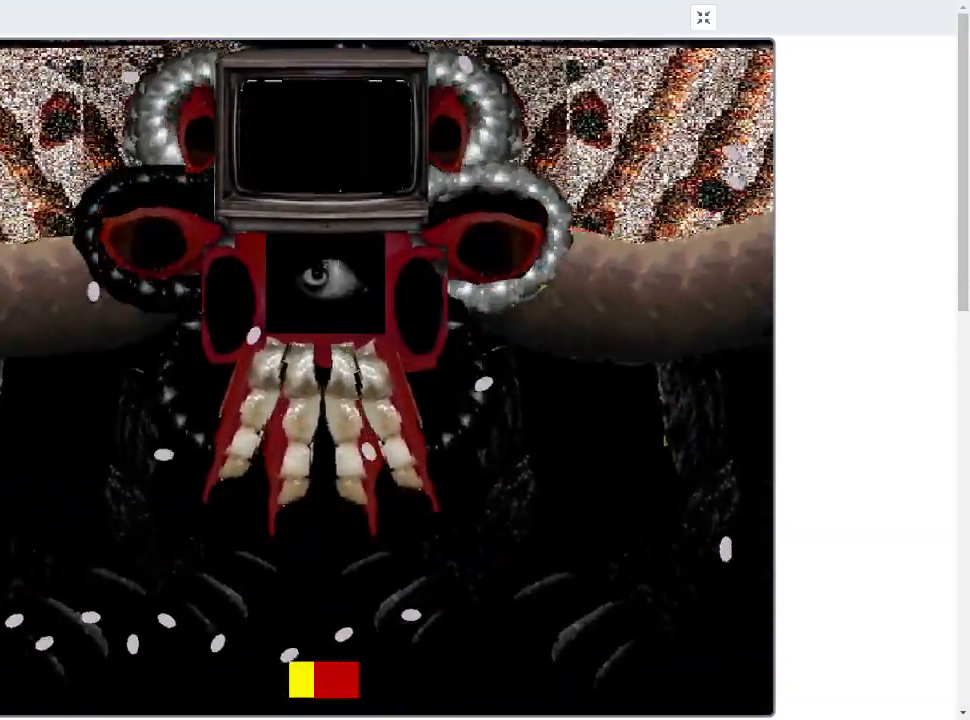
{"keys": ["left"], "events": [[200, "left", "up"], [233, "right", "down"], [333, "left", "down"], [333, "right", "up"], [433, "up", "up"]]}
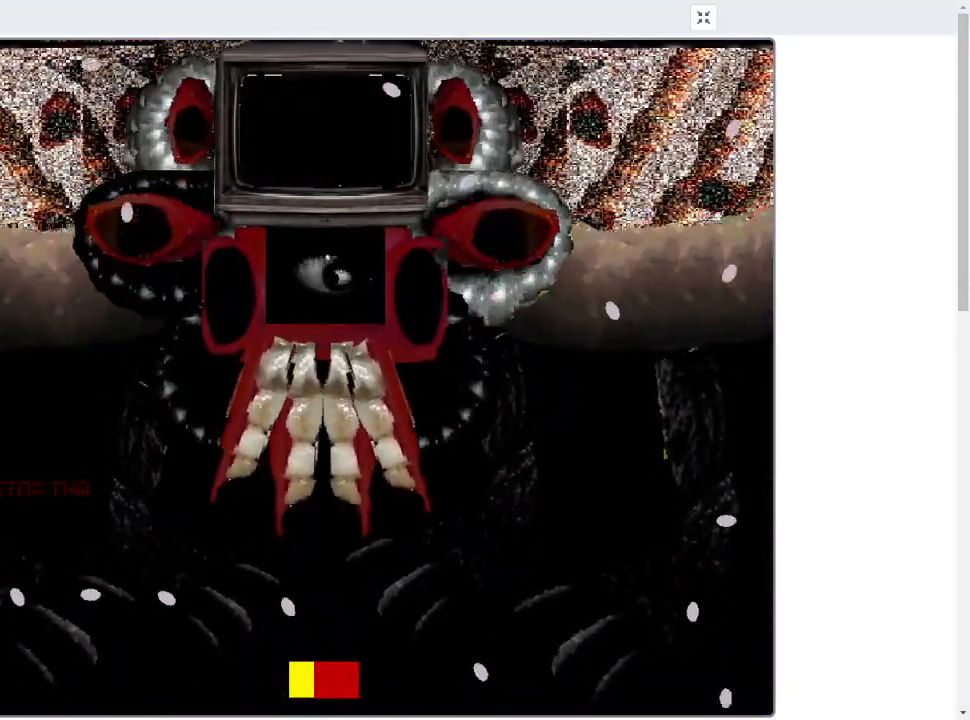
{"keys": [], "events": [[67, "down", "down"], [200, "down", "up"], [500, "left", "up"]]}
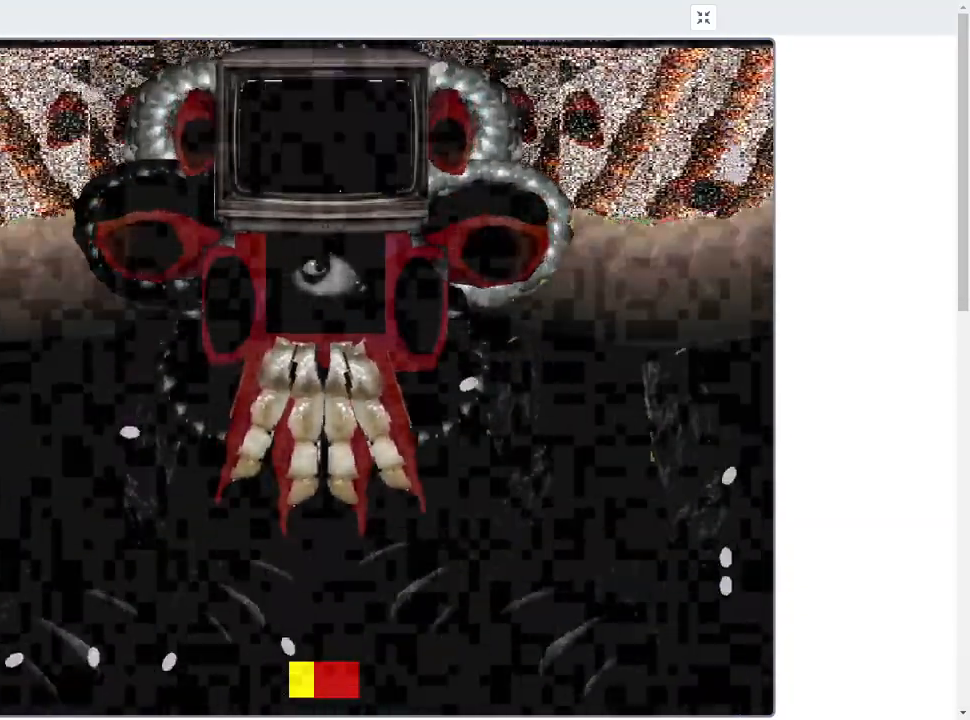
{"keys": [], "events": []}
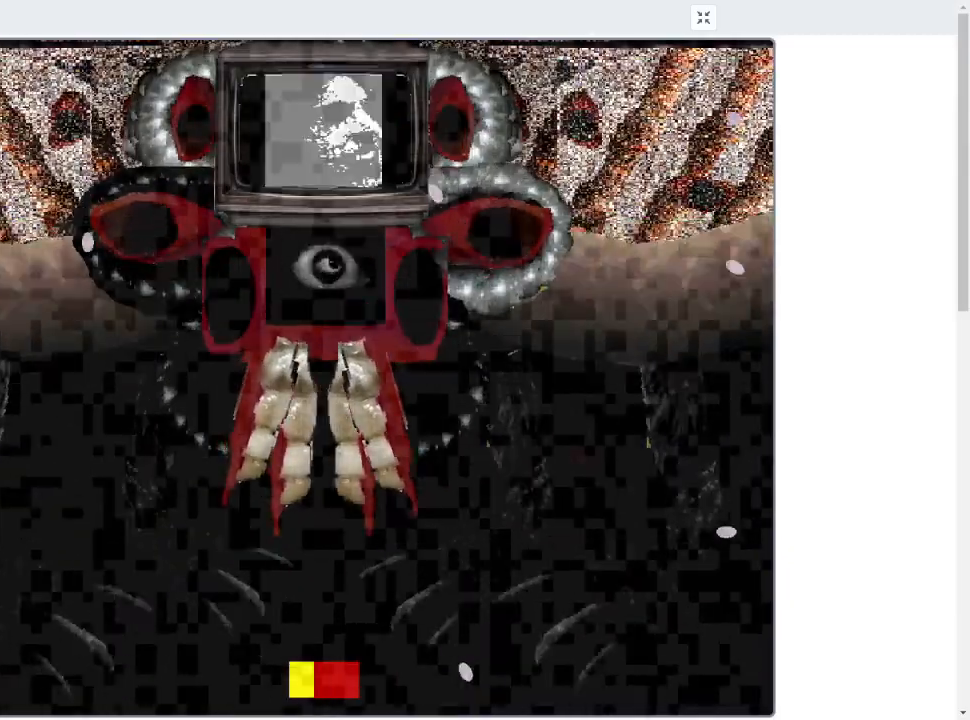
{"keys": ["down", "right"], "events": [[233, "right", "down"], [433, "down", "down"]]}
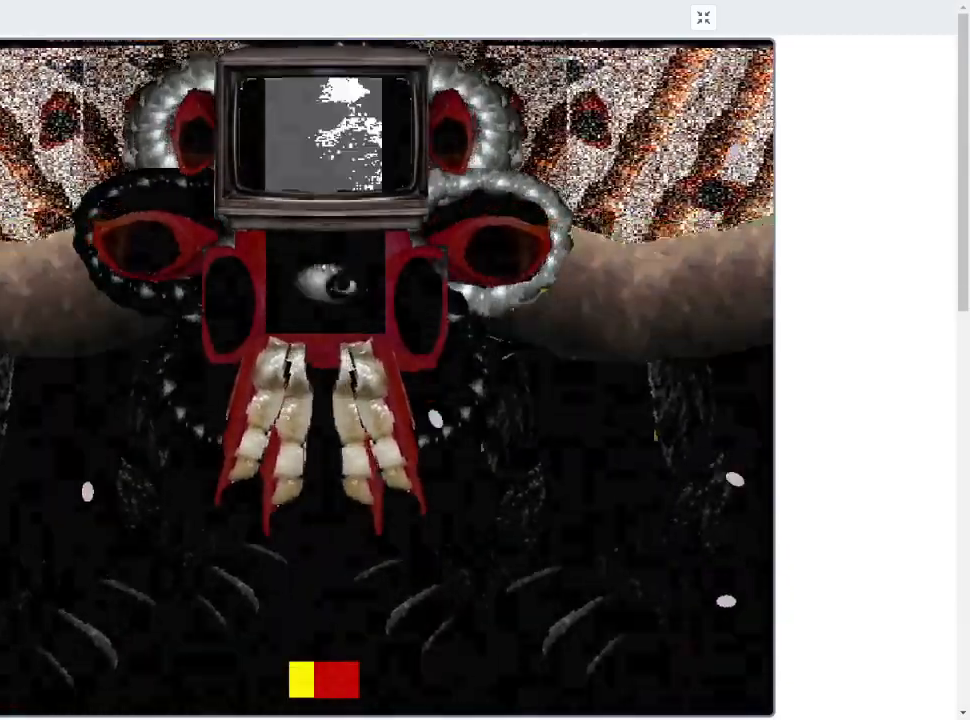
{"keys": ["down", "right"], "events": []}